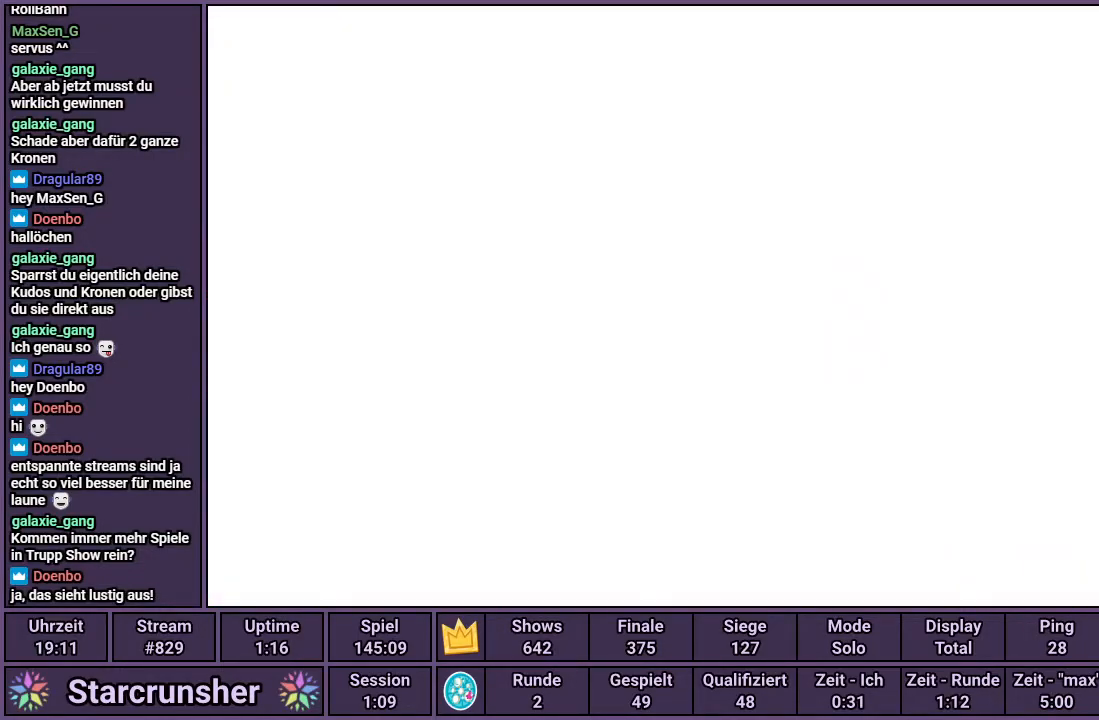
Gameplay with a controller (PlayStation layout); each line is a JSON object with the inputs held at the frame after it. "events" lists button and stick changes between this image and that frame as [ms after this image, input, new state], when the widget could be followed in between.
{"buttons": [], "left_stick": "center", "right_stick": "center", "events": [[33, "right_stick", "up-left"], [317, "right_stick", "center"]]}
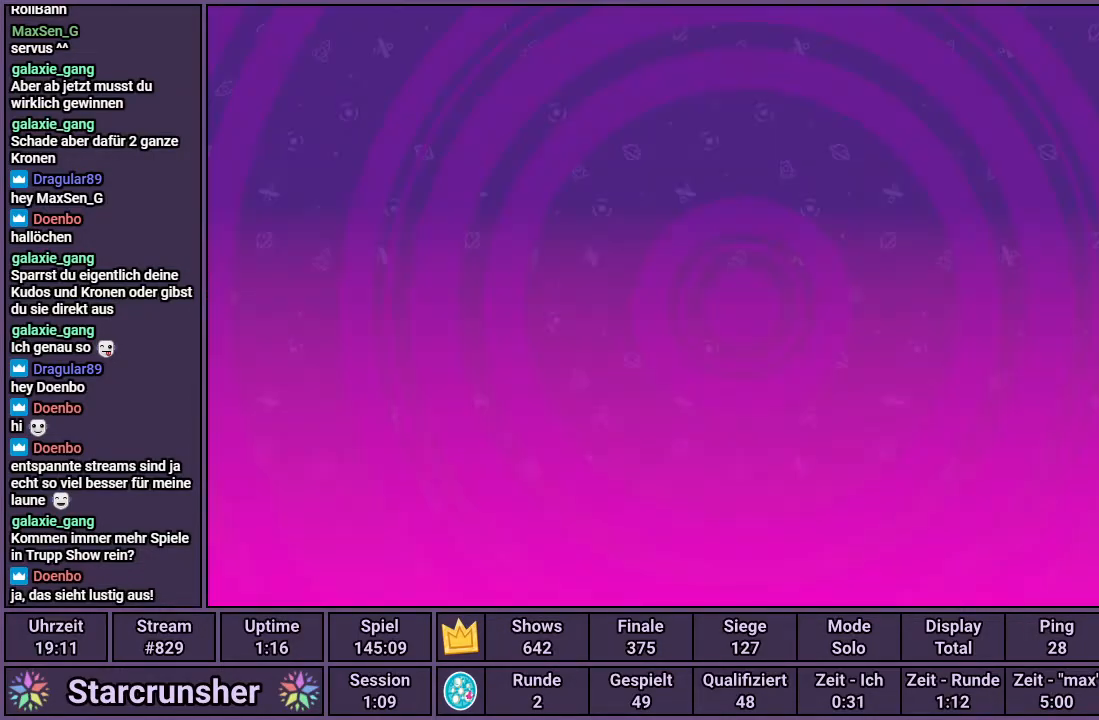
{"buttons": [], "left_stick": "center", "right_stick": "up-left", "events": [[250, "right_stick", "up-left"]]}
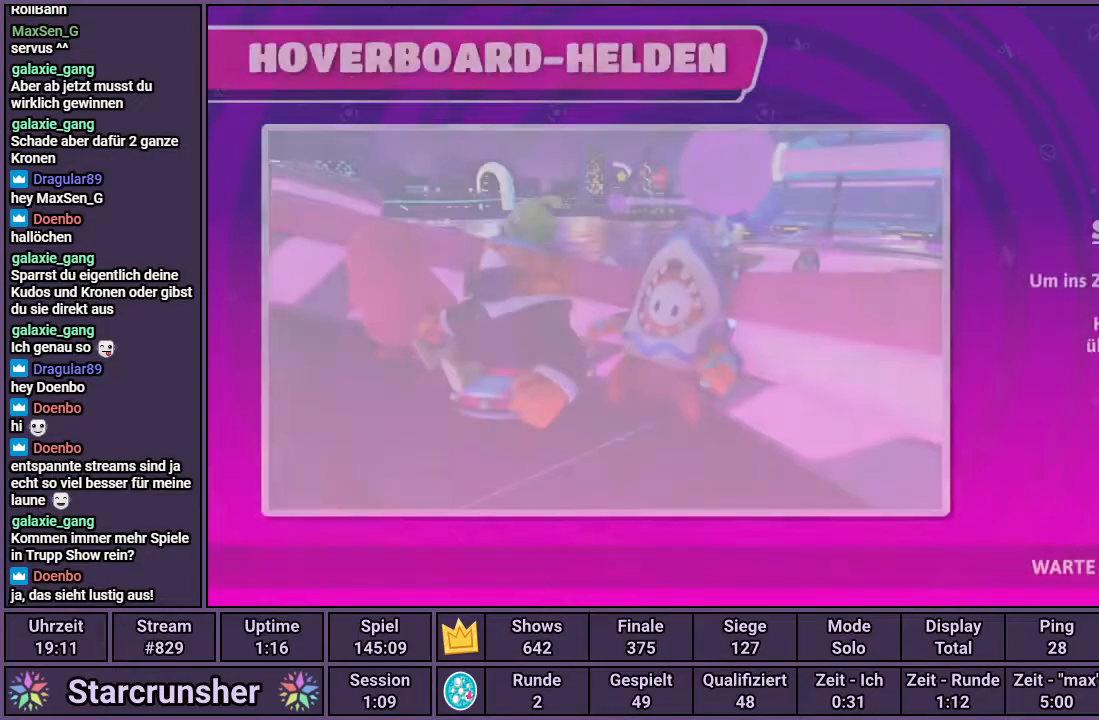
{"buttons": [], "left_stick": "center", "right_stick": "center", "events": [[150, "right_stick", "center"]]}
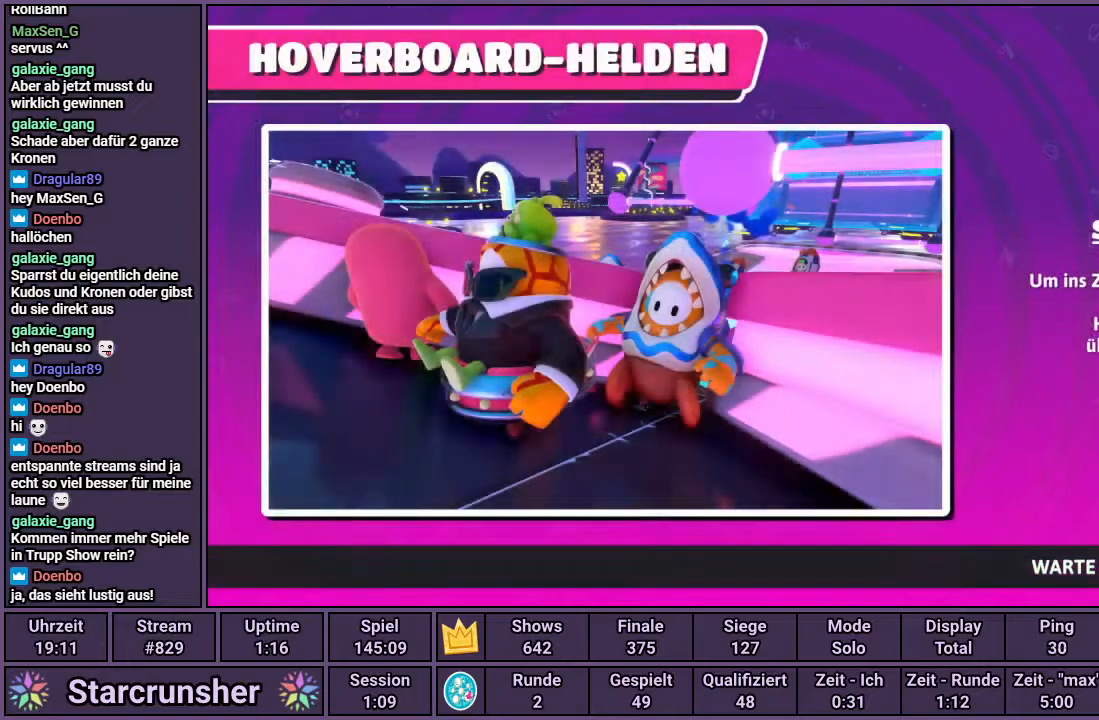
{"buttons": [], "left_stick": "center", "right_stick": "up-left", "events": [[217, "right_stick", "up-left"]]}
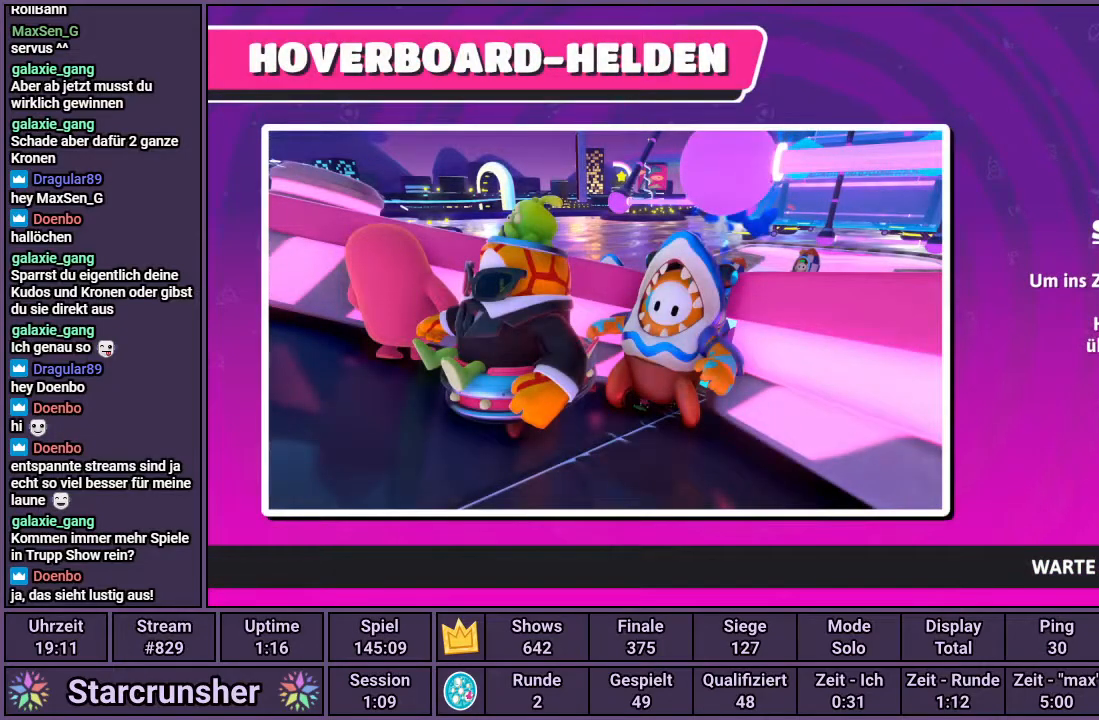
{"buttons": [], "left_stick": "center", "right_stick": "center", "events": [[50, "right_stick", "center"]]}